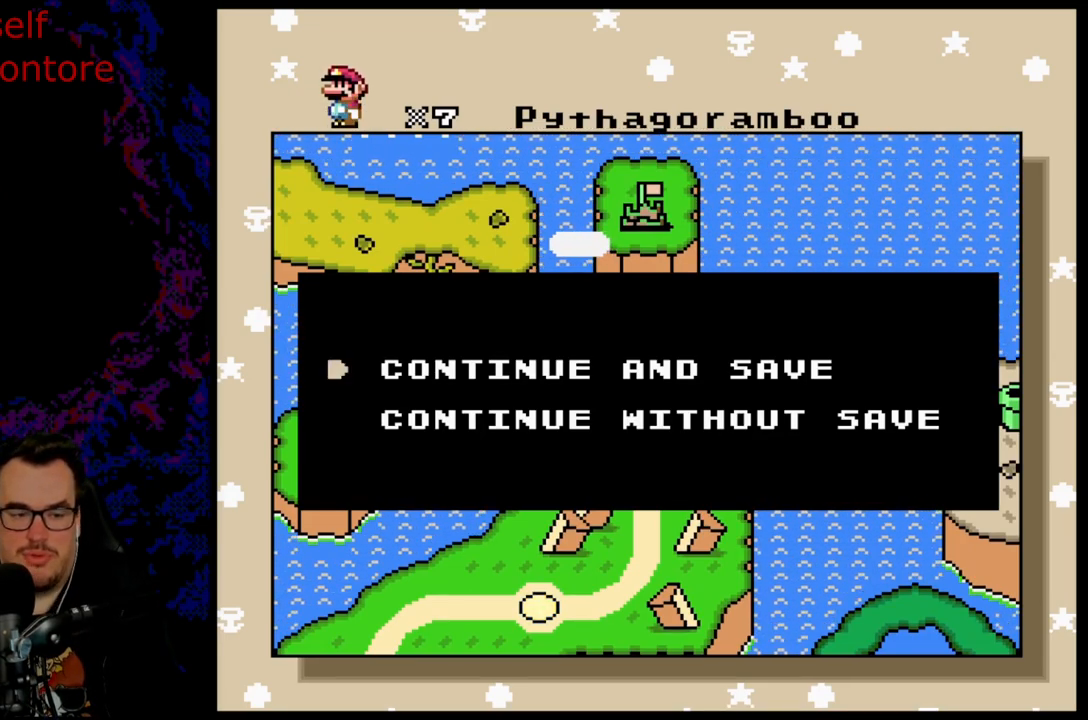
Gameplay with a controller (Nintendo layout); each line is a JSON object with the inputs held at the frame after it. "events" lists button and stick changes between this image and that frame as [ms after this image, input, new state], when the widget could be followed in between. Not read: L3 R3.
{"buttons": [], "events": [[100, "B", "down"], [183, "B", "up"], [300, "B", "down"], [450, "B", "up"]]}
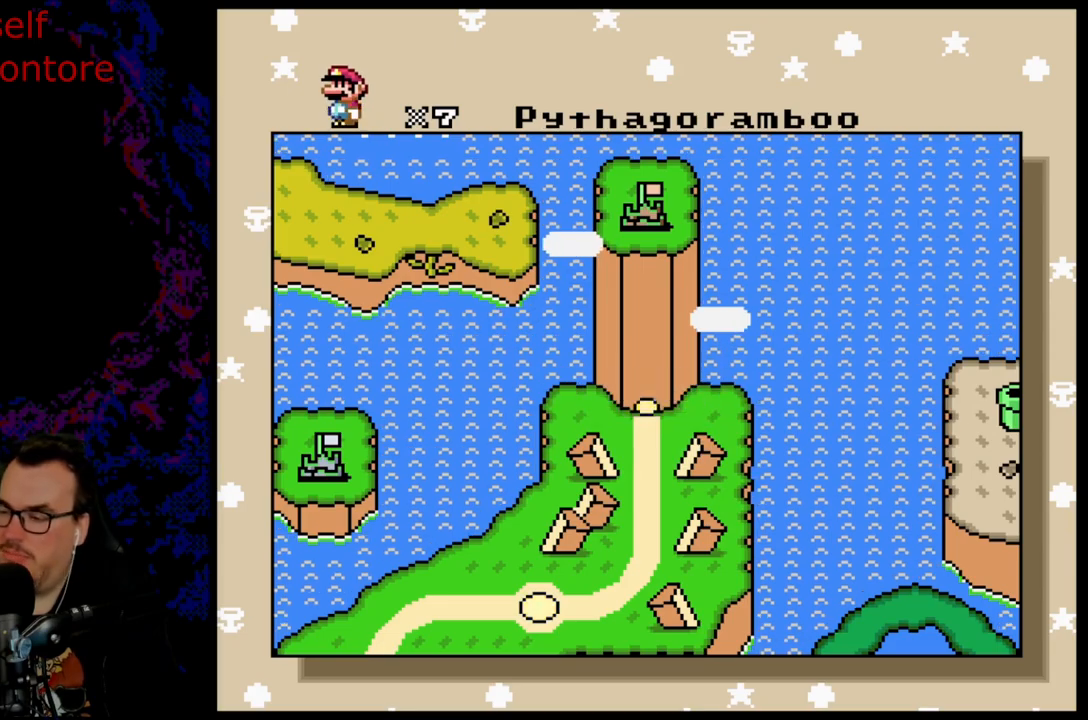
{"buttons": [], "events": [[117, "B", "down"], [233, "B", "up"], [333, "B", "down"], [450, "B", "up"]]}
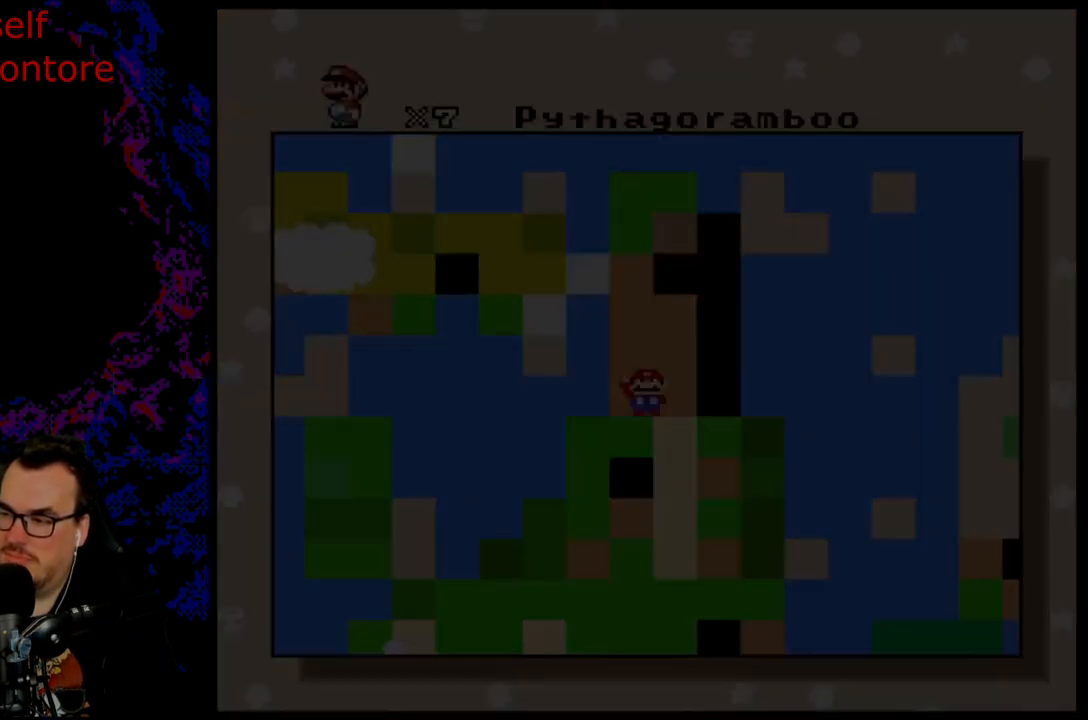
{"buttons": [], "events": [[33, "B", "down"], [283, "B", "up"]]}
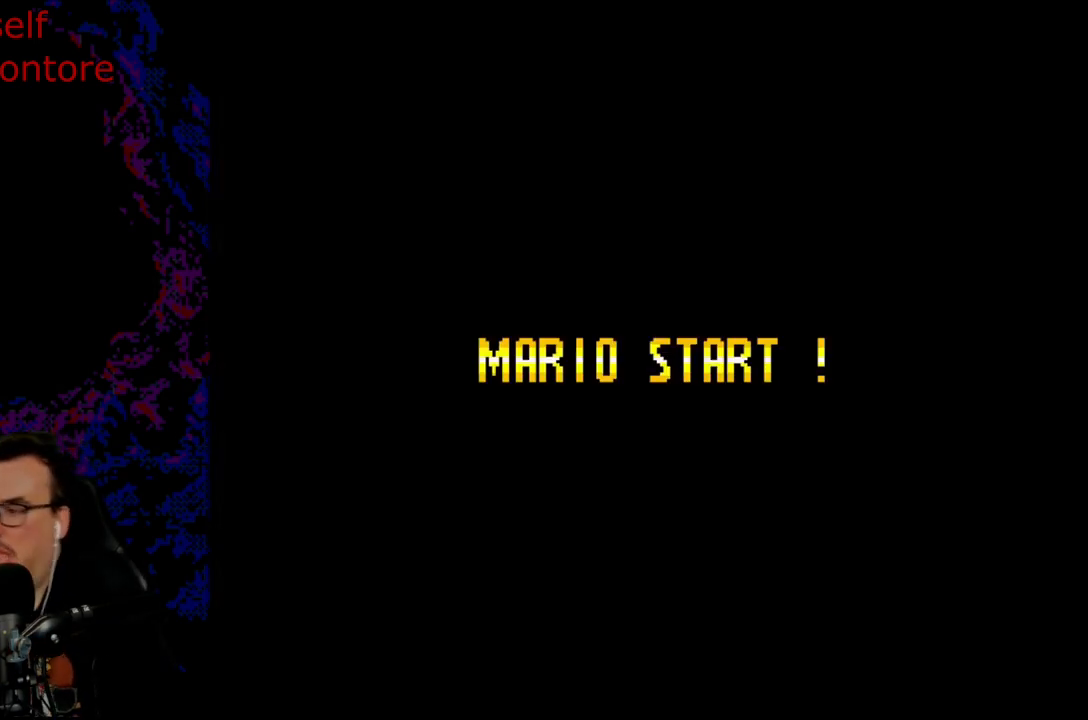
{"buttons": [], "events": []}
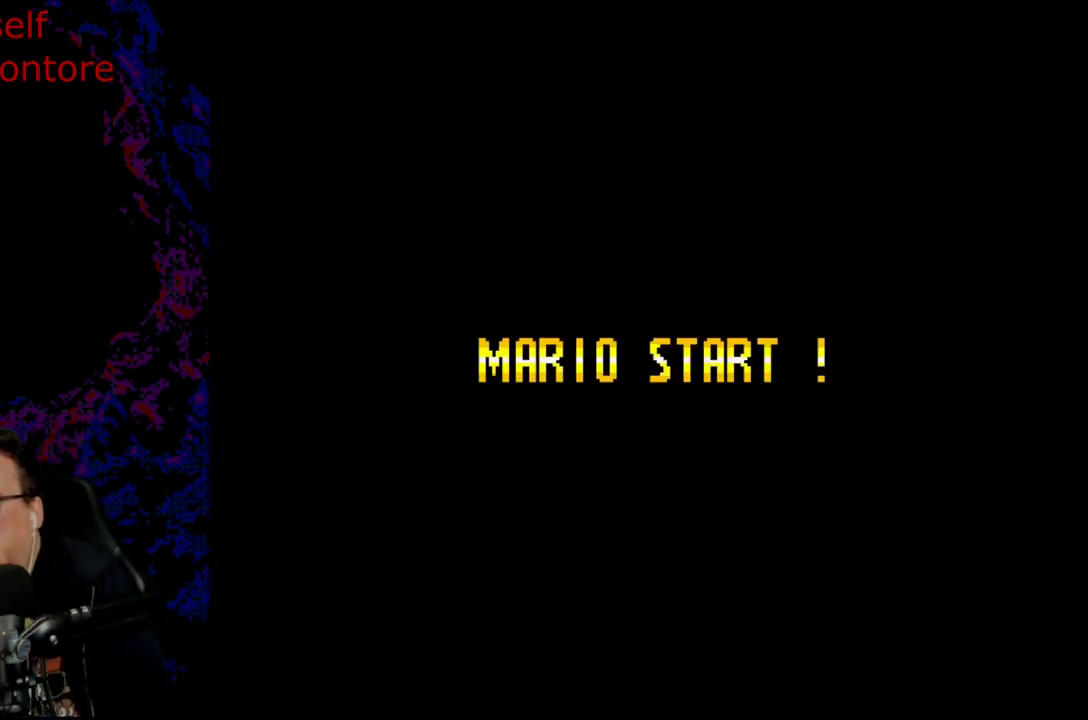
{"buttons": [], "events": []}
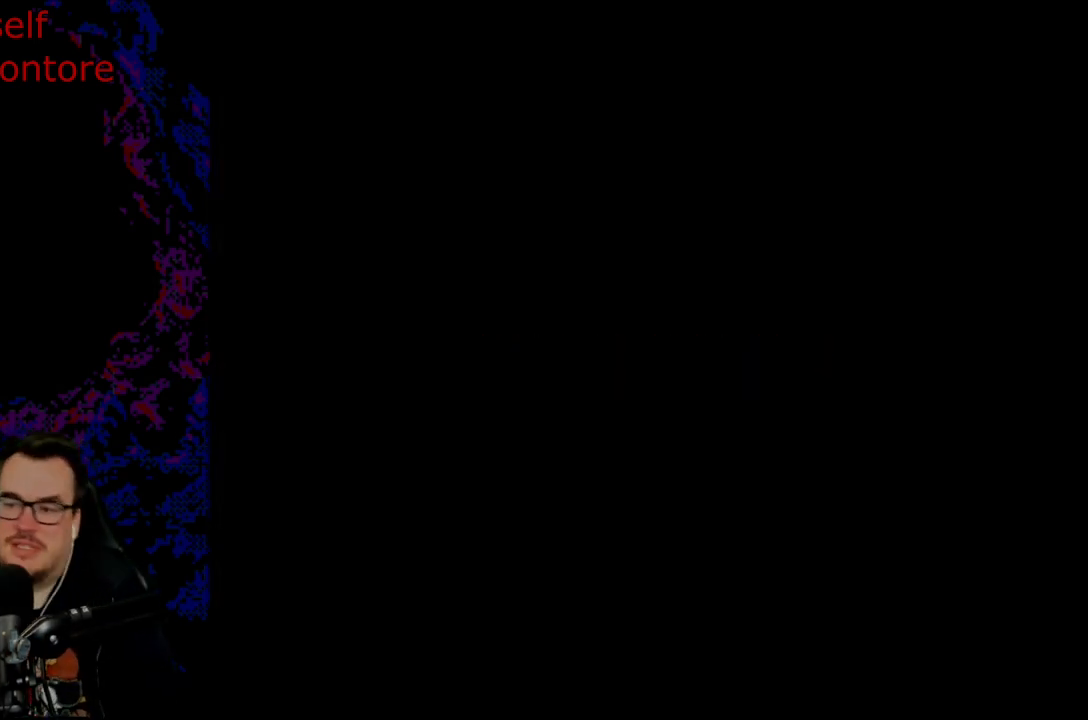
{"buttons": [], "events": []}
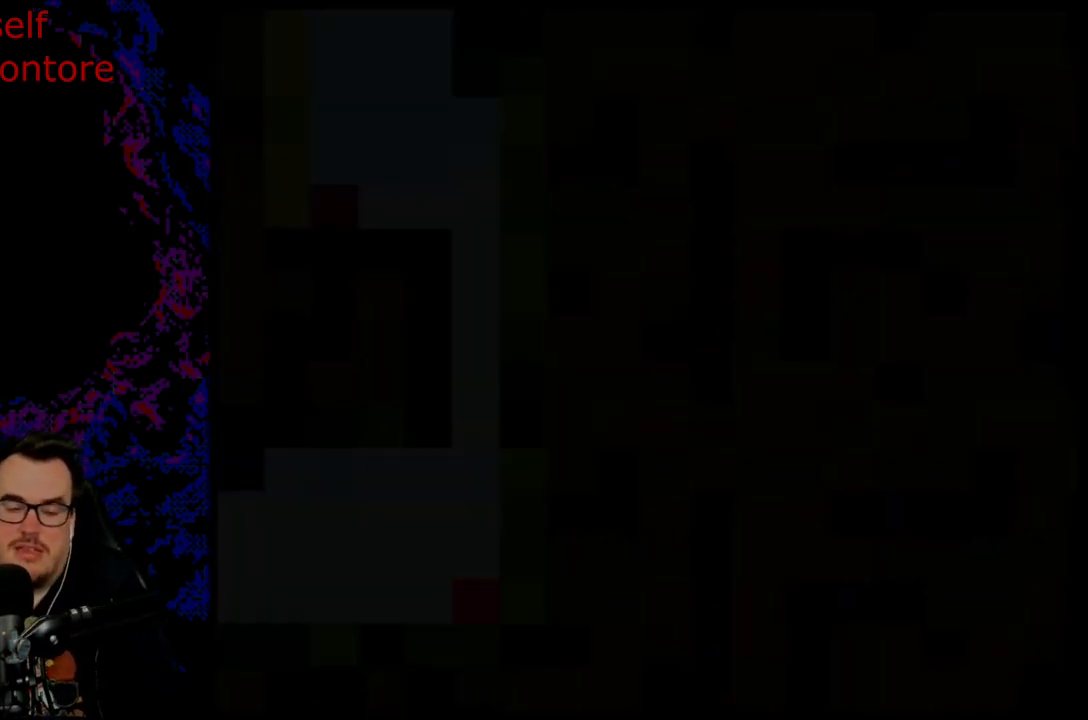
{"buttons": ["Y"], "events": [[100, "Y", "down"]]}
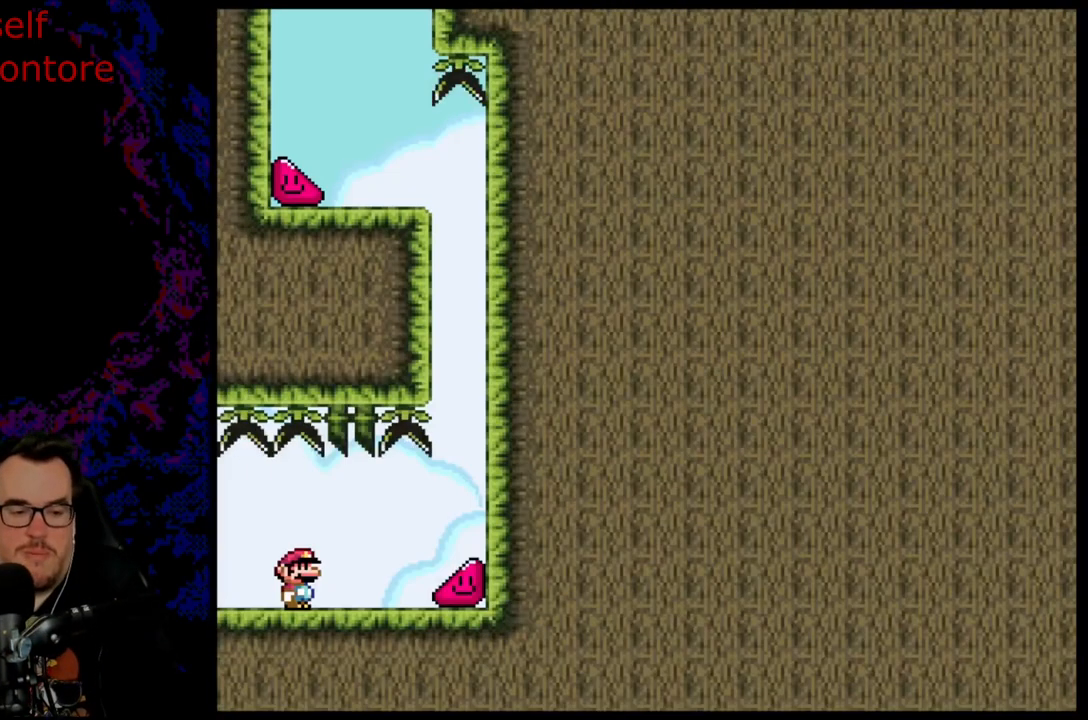
{"buttons": ["Y", "DPAD_RIGHT"], "events": [[433, "DPAD_RIGHT", "down"]]}
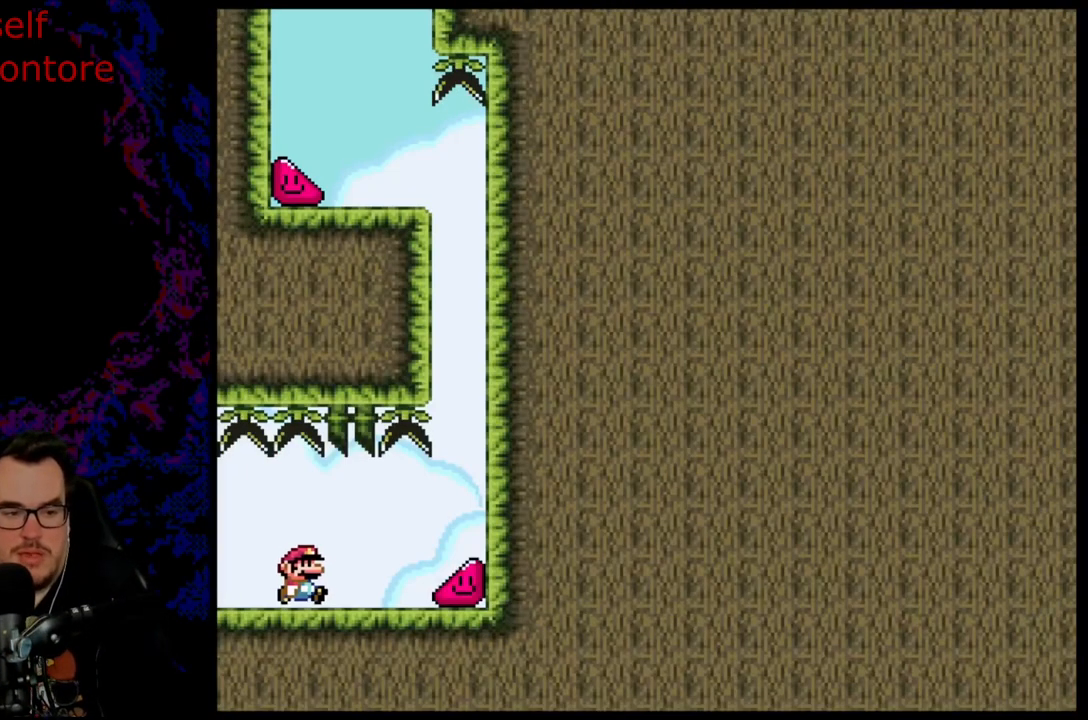
{"buttons": ["X", "DPAD_RIGHT"], "events": [[350, "X", "down"], [350, "Y", "up"]]}
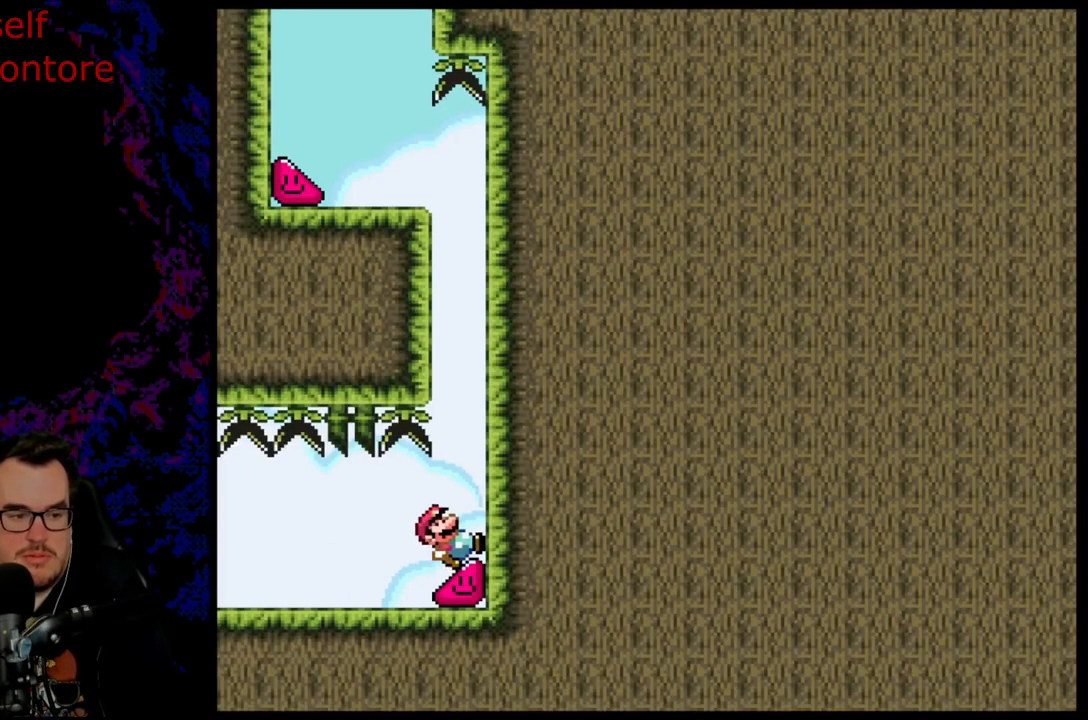
{"buttons": ["X", "DPAD_RIGHT"], "events": []}
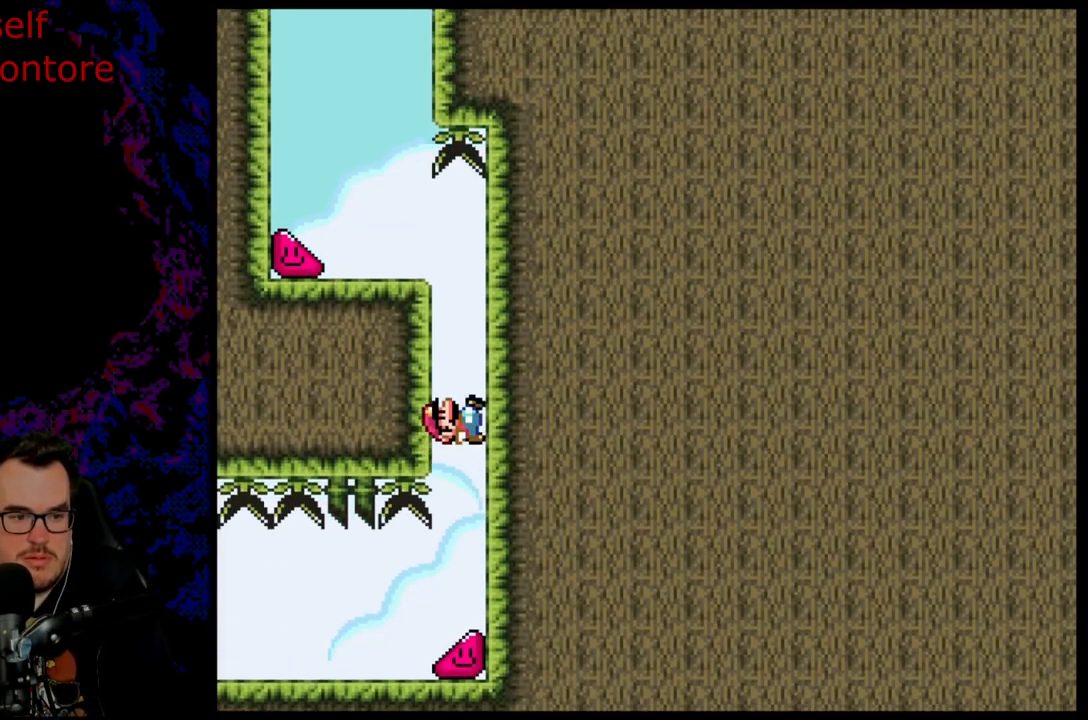
{"buttons": ["A", "X", "DPAD_LEFT"], "events": [[367, "A", "down"], [400, "DPAD_LEFT", "down"], [400, "DPAD_RIGHT", "up"]]}
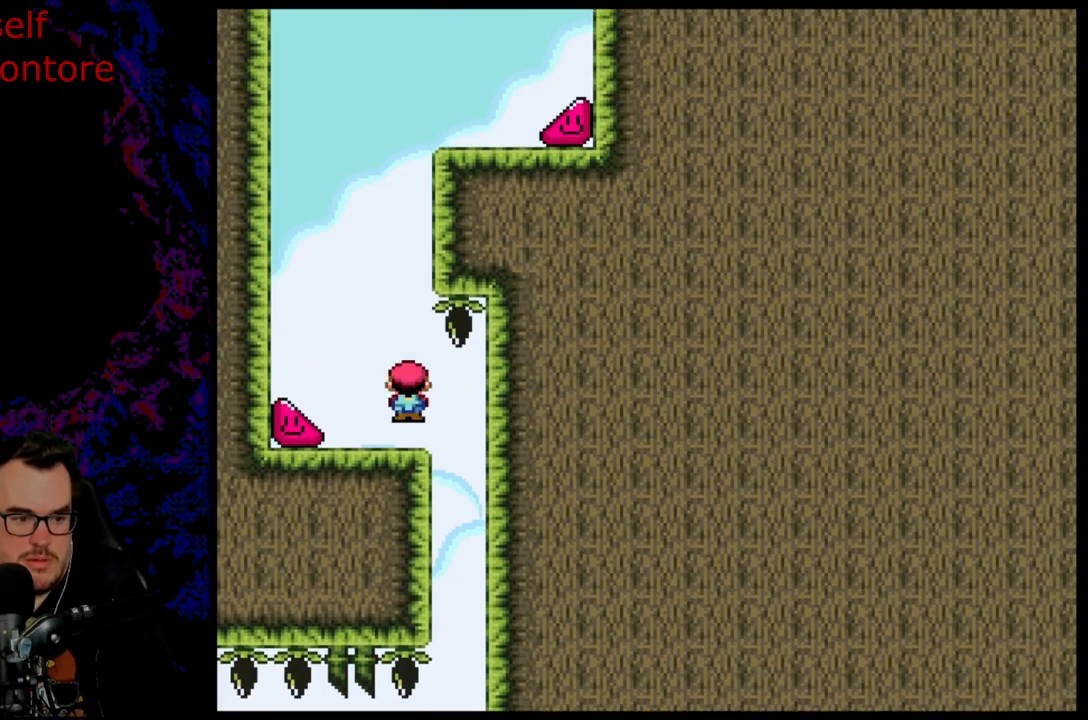
{"buttons": ["X", "DPAD_LEFT"], "events": [[33, "A", "up"]]}
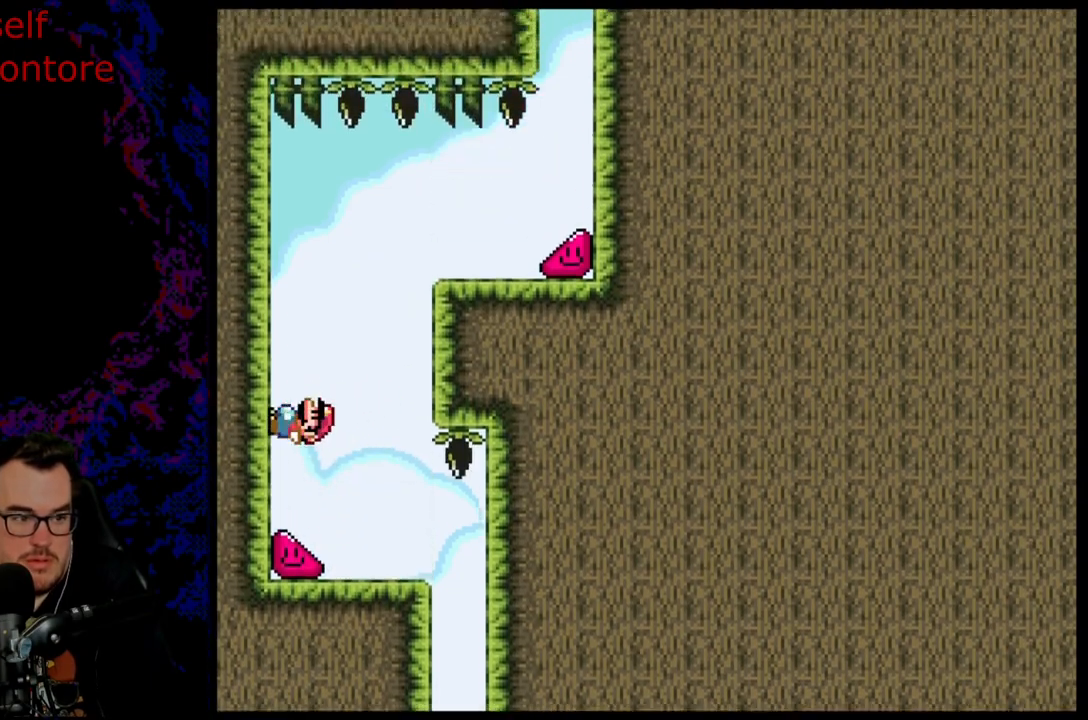
{"buttons": ["A", "X", "DPAD_RIGHT"], "events": [[350, "DPAD_UP", "down"], [367, "DPAD_LEFT", "up"], [367, "DPAD_RIGHT", "down"], [367, "DPAD_UP", "up"], [400, "A", "down"]]}
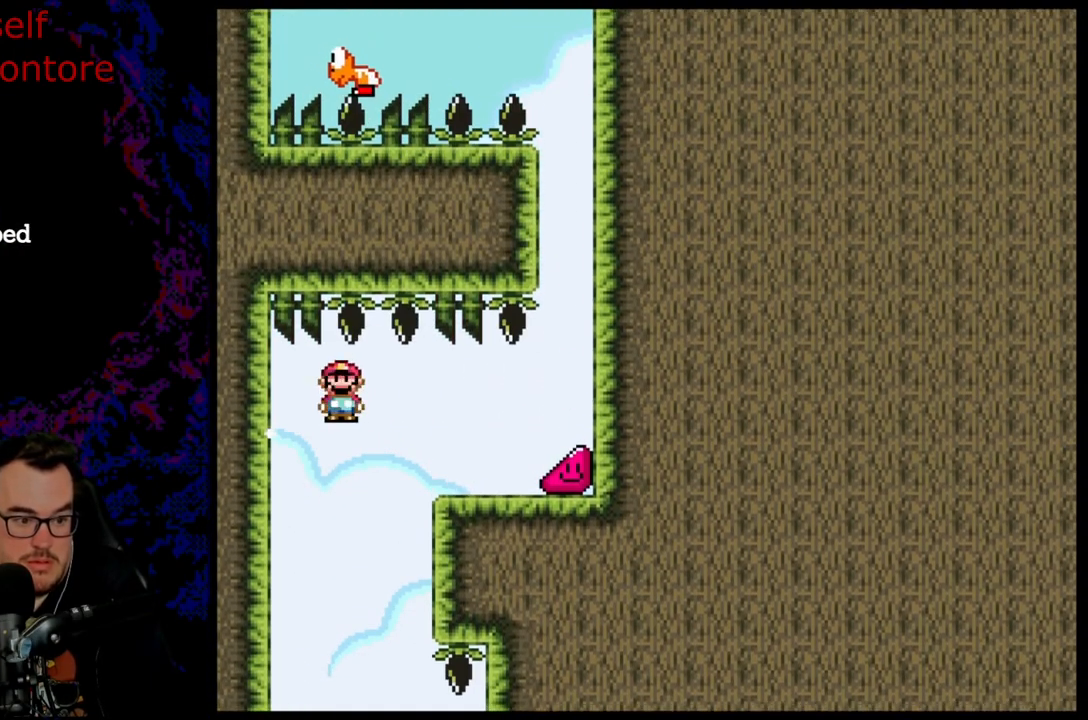
{"buttons": ["X", "DPAD_RIGHT"], "events": [[300, "A", "up"]]}
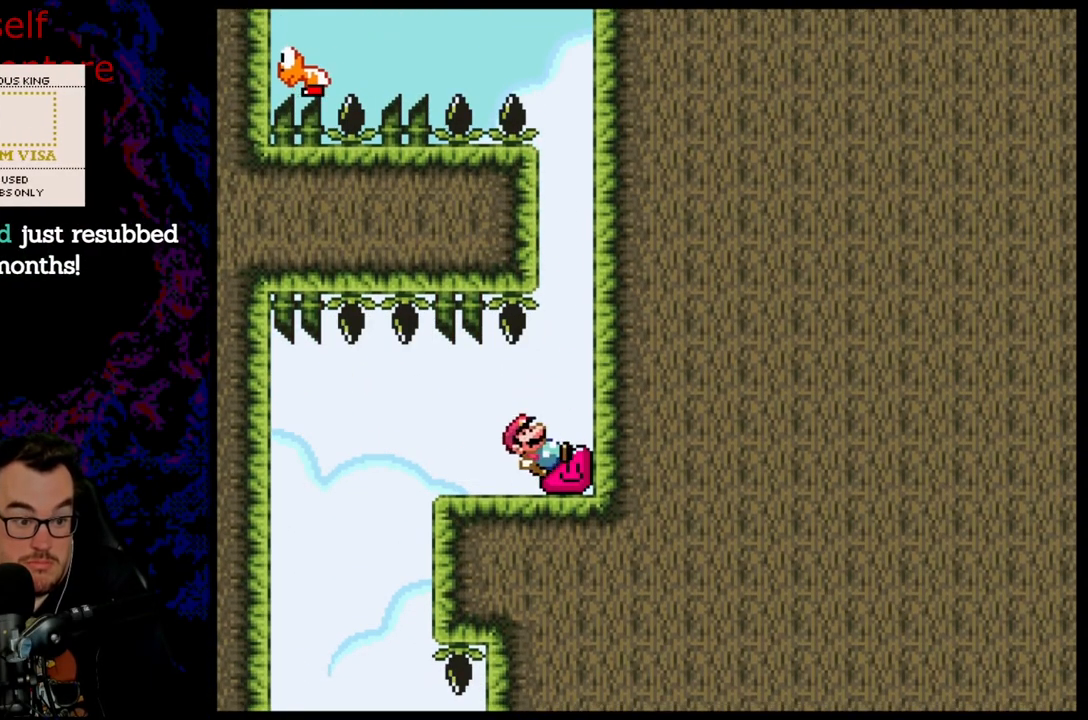
{"buttons": ["X", "DPAD_RIGHT"], "events": []}
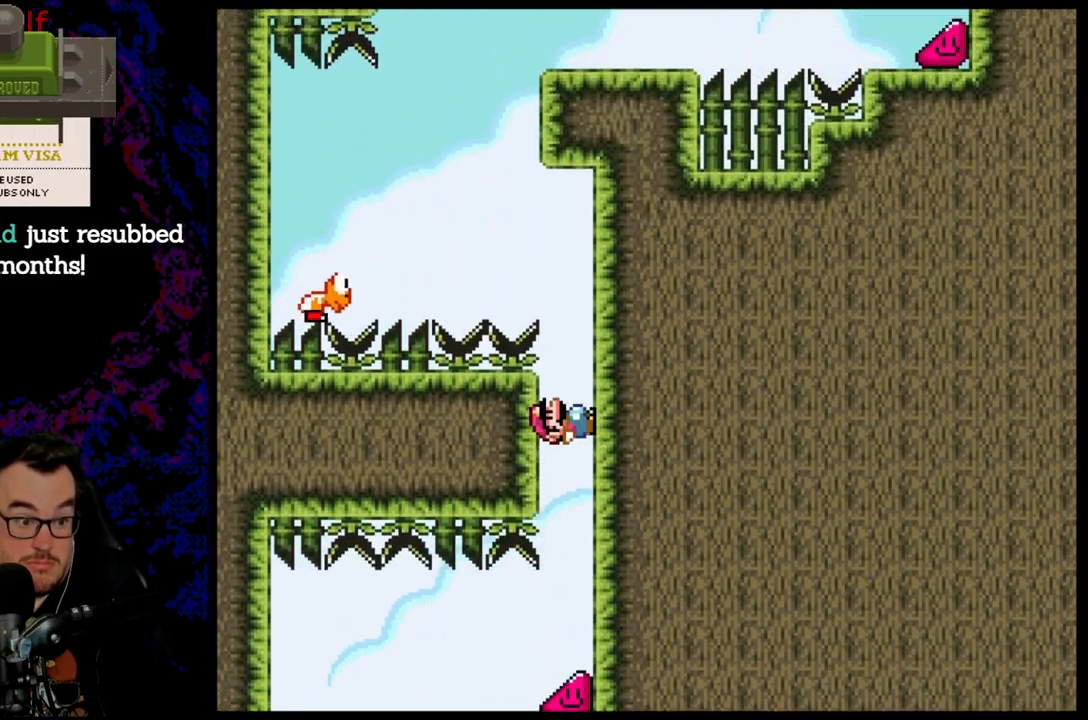
{"buttons": ["B", "Y", "DPAD_LEFT"], "events": [[117, "X", "up"], [150, "Y", "down"], [317, "DPAD_RIGHT", "up"], [317, "DPAD_UP", "down"], [333, "B", "down"], [333, "DPAD_LEFT", "down"], [333, "DPAD_UP", "up"]]}
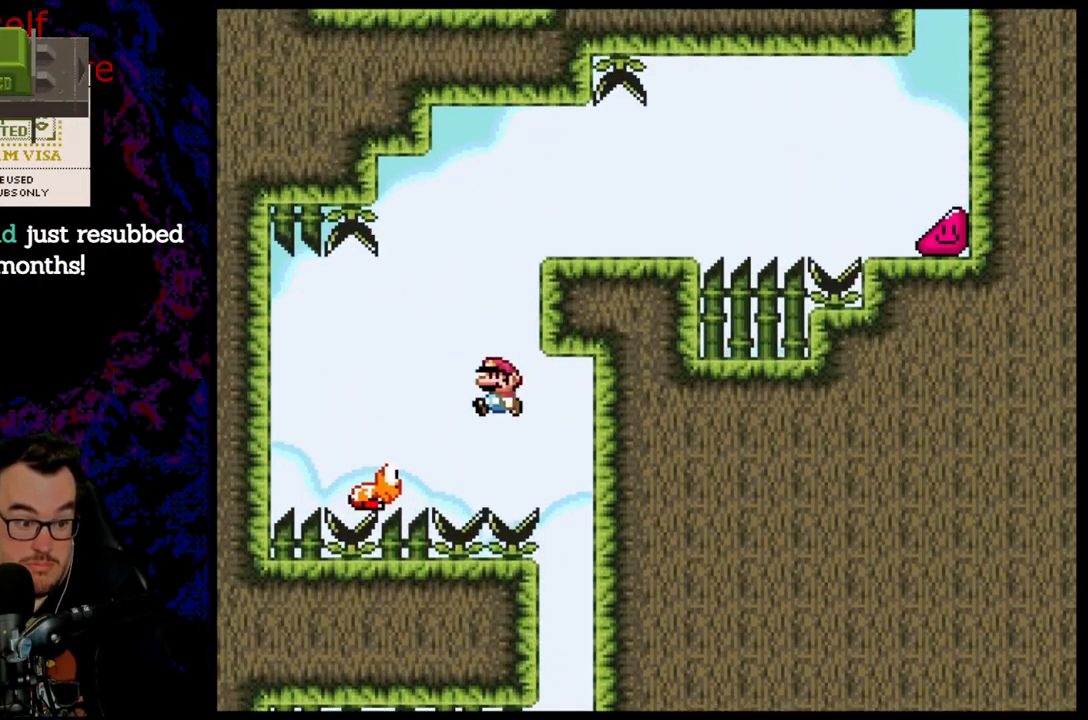
{"buttons": ["B", "Y", "DPAD_RIGHT"], "events": [[133, "DPAD_LEFT", "up"], [150, "DPAD_RIGHT", "down"]]}
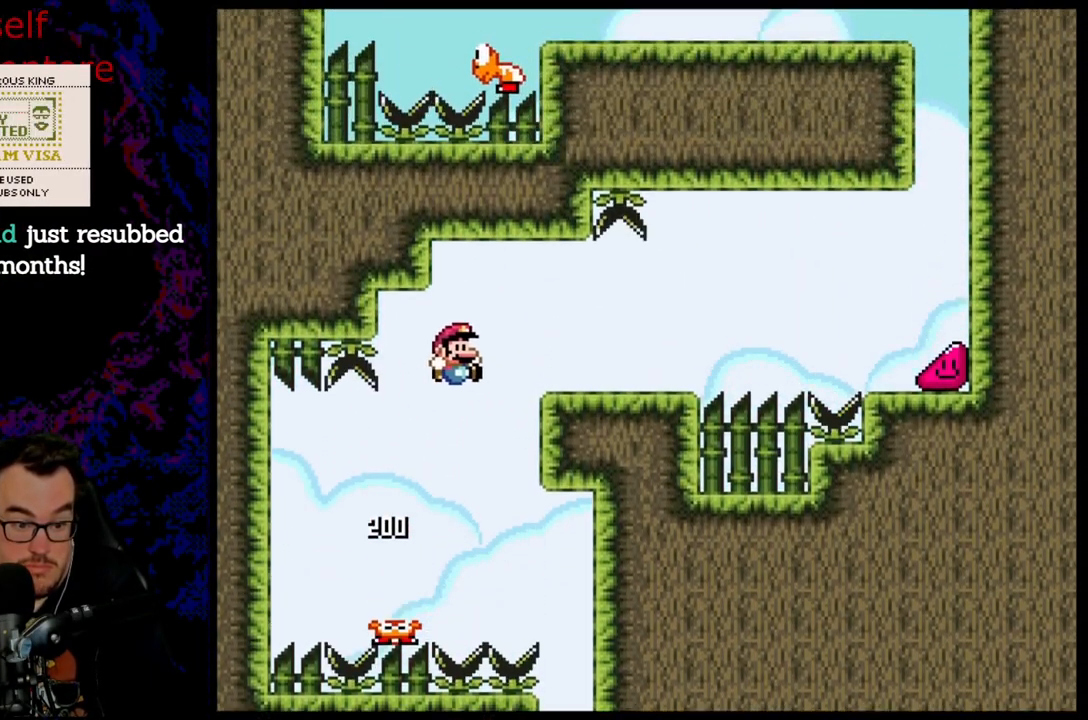
{"buttons": ["A", "X", "DPAD_RIGHT"], "events": [[50, "B", "up"], [150, "B", "down"], [367, "B", "up"], [400, "Y", "up"], [417, "X", "down"], [483, "A", "down"]]}
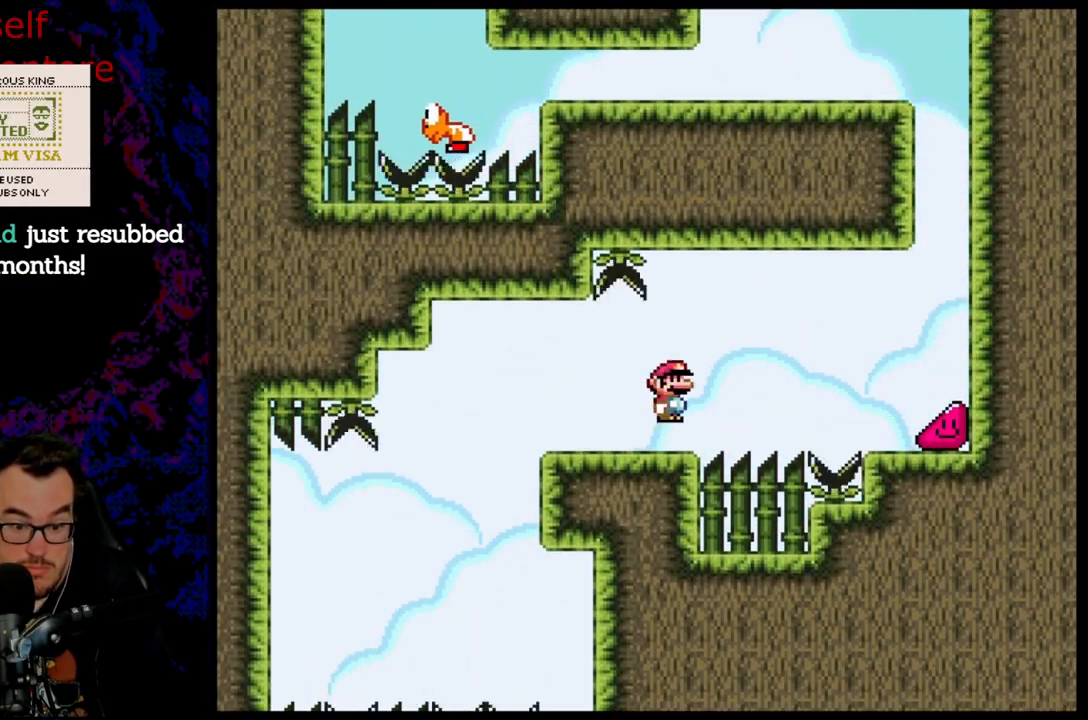
{"buttons": ["X", "DPAD_RIGHT"], "events": [[150, "A", "up"], [200, "A", "down"], [467, "A", "up"]]}
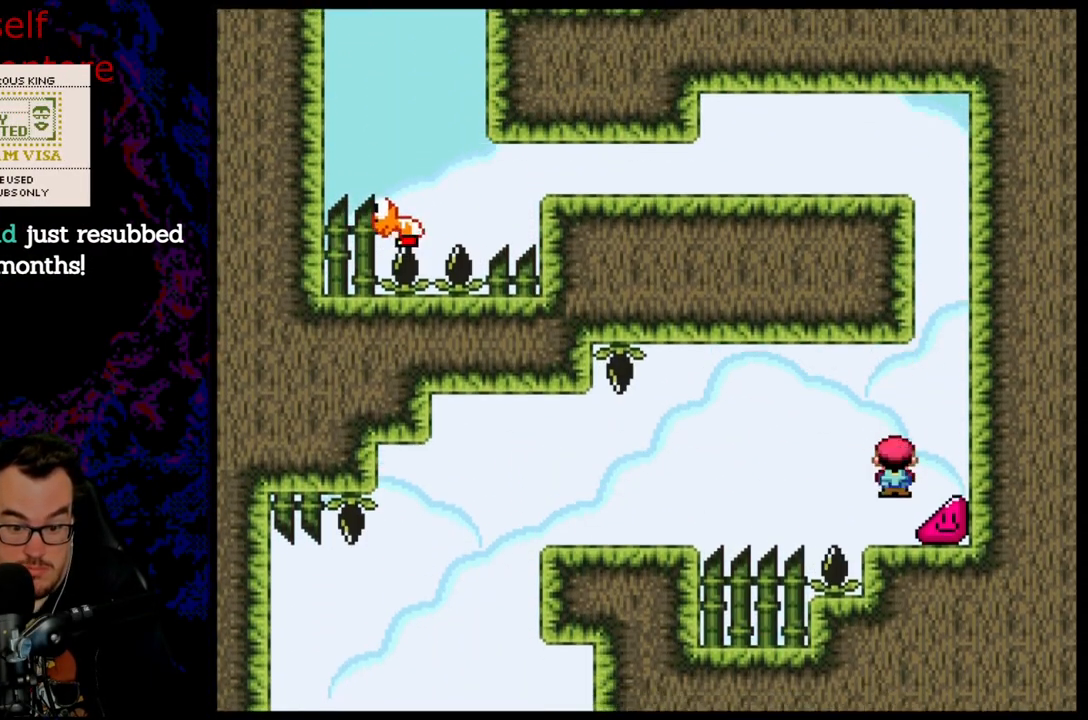
{"buttons": ["Y", "DPAD_RIGHT"], "events": [[267, "X", "up"], [267, "Y", "down"]]}
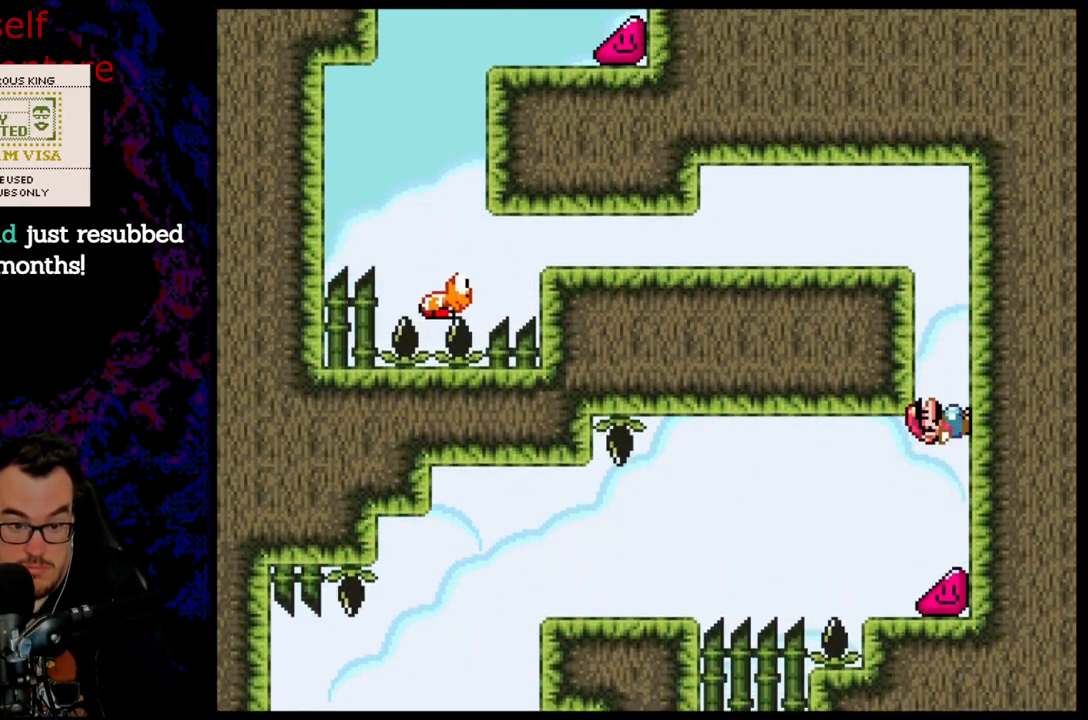
{"buttons": ["B", "Y", "DPAD_LEFT"], "events": [[450, "B", "down"], [467, "DPAD_LEFT", "down"], [467, "DPAD_RIGHT", "up"], [467, "DPAD_UP", "down"], [500, "DPAD_UP", "up"]]}
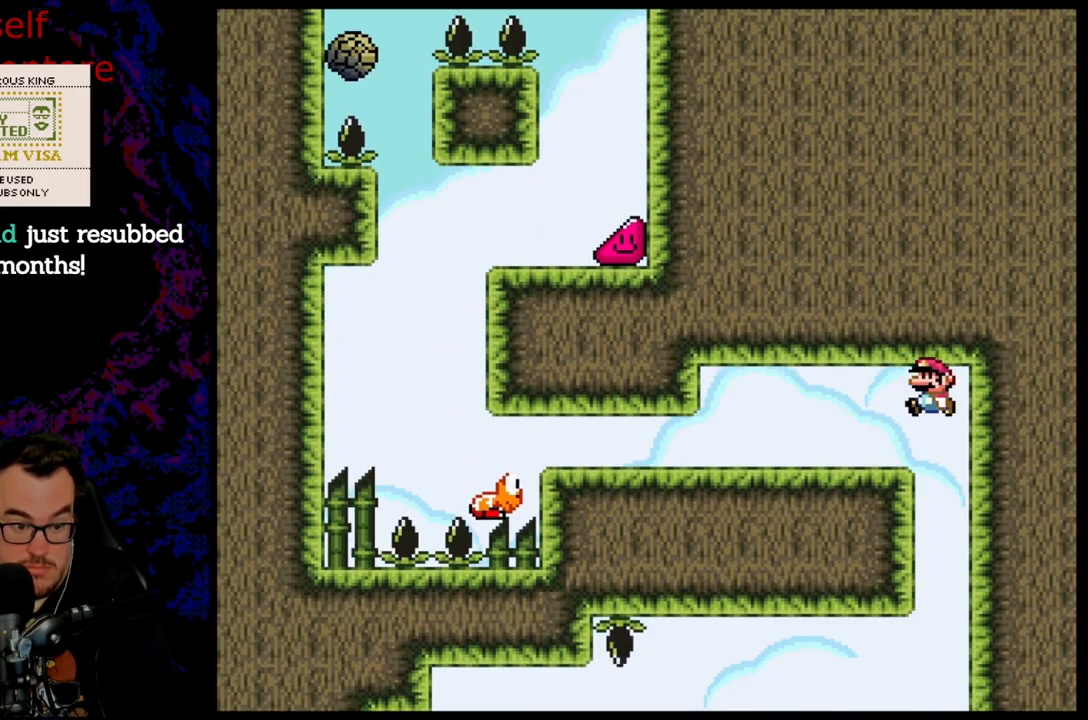
{"buttons": ["B", "Y", "DPAD_LEFT"], "events": []}
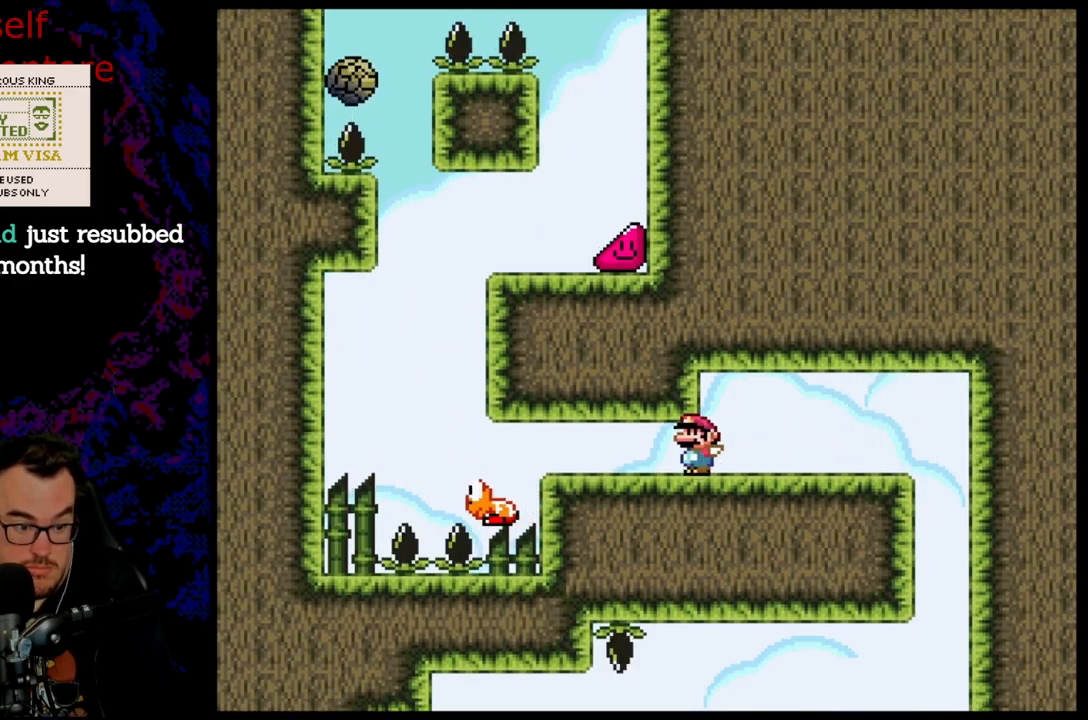
{"buttons": ["B", "Y", "DPAD_RIGHT"], "events": [[433, "DPAD_UP", "down"], [467, "DPAD_LEFT", "up"], [467, "DPAD_RIGHT", "down"], [467, "DPAD_UP", "up"]]}
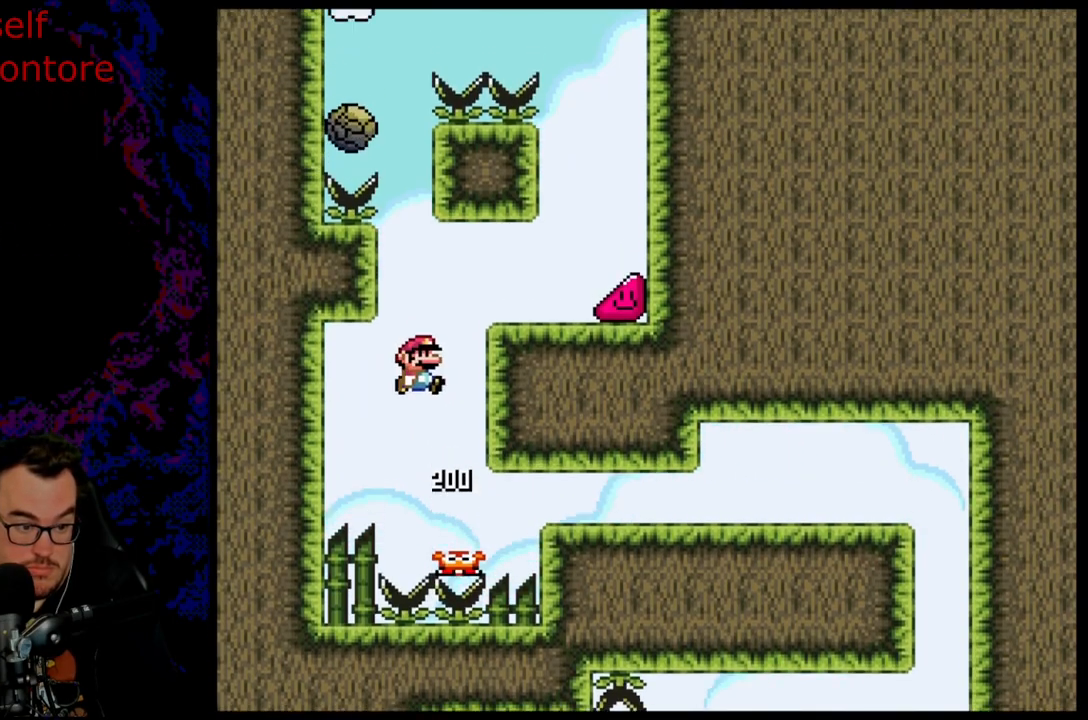
{"buttons": ["Y", "DPAD_RIGHT"], "events": [[283, "B", "up"]]}
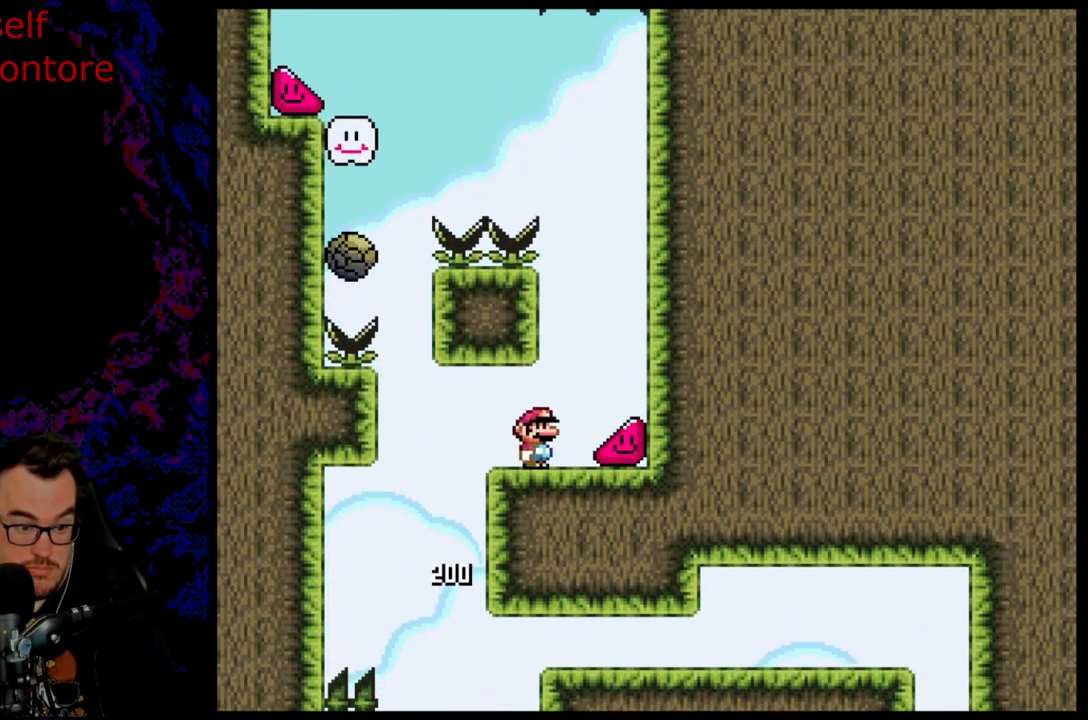
{"buttons": ["X", "DPAD_RIGHT"], "events": [[33, "X", "down"], [33, "Y", "up"]]}
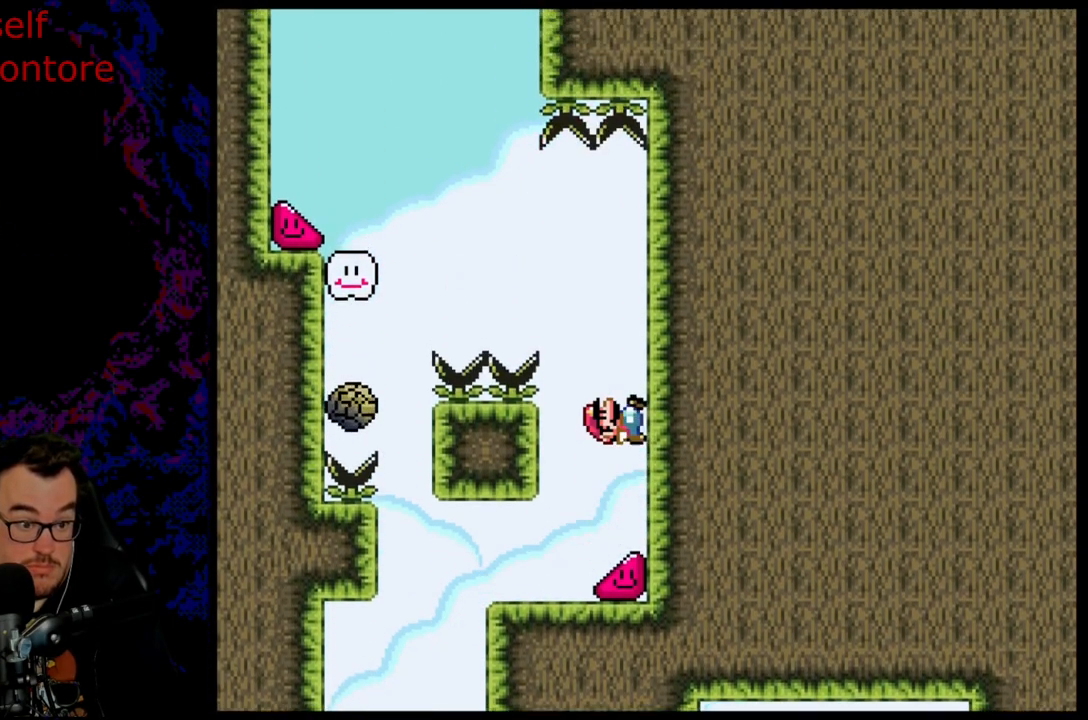
{"buttons": ["A", "X", "DPAD_LEFT"], "events": [[317, "DPAD_RIGHT", "up"], [317, "DPAD_UP", "down"], [333, "A", "down"], [333, "DPAD_LEFT", "down"], [333, "DPAD_UP", "up"]]}
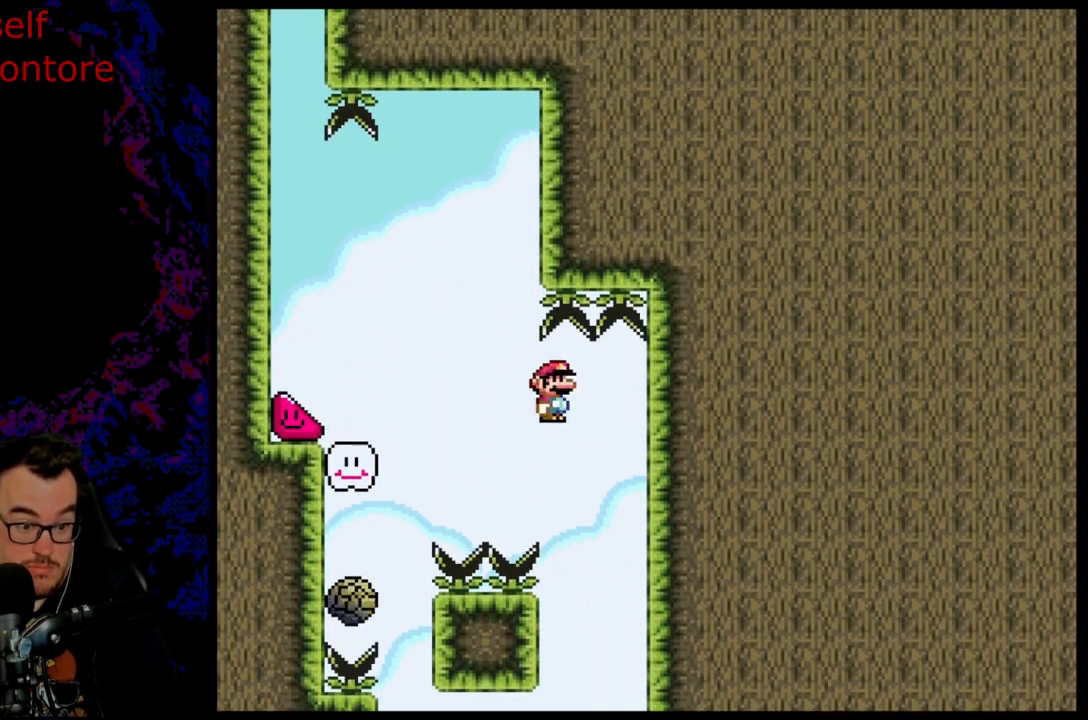
{"buttons": ["A", "X", "DPAD_RIGHT"], "events": [[417, "DPAD_LEFT", "up"], [417, "DPAD_RIGHT", "down"]]}
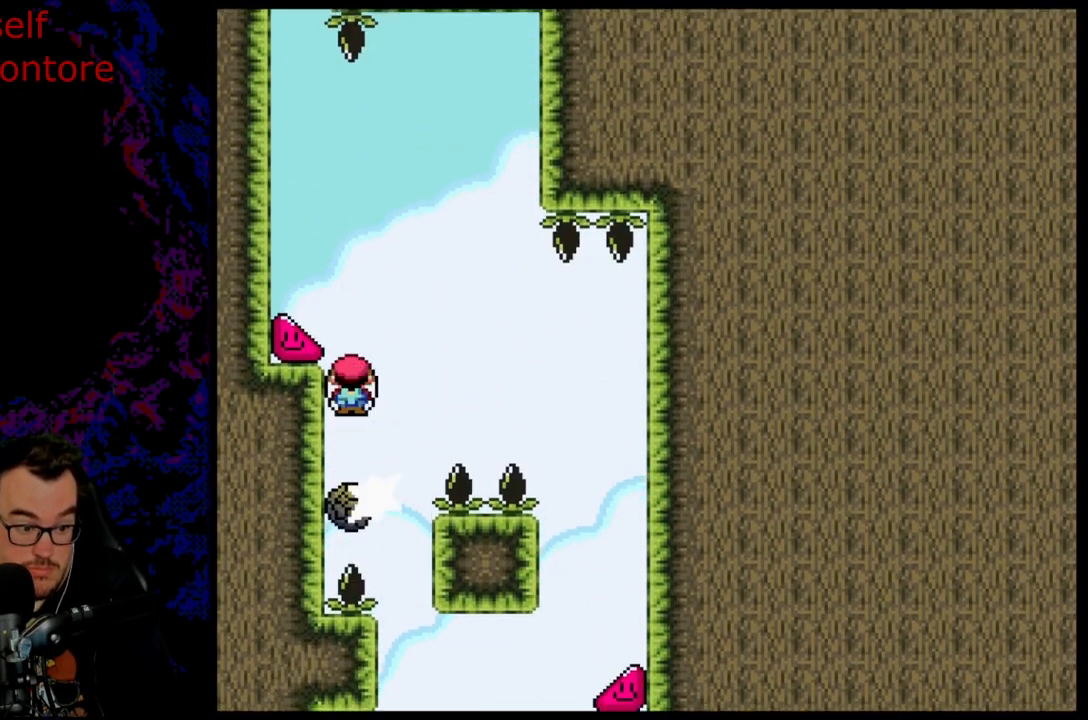
{"buttons": ["Y", "DPAD_LEFT"], "events": [[200, "DPAD_LEFT", "down"], [200, "DPAD_RIGHT", "up"], [217, "A", "up"], [300, "X", "up"], [317, "Y", "down"]]}